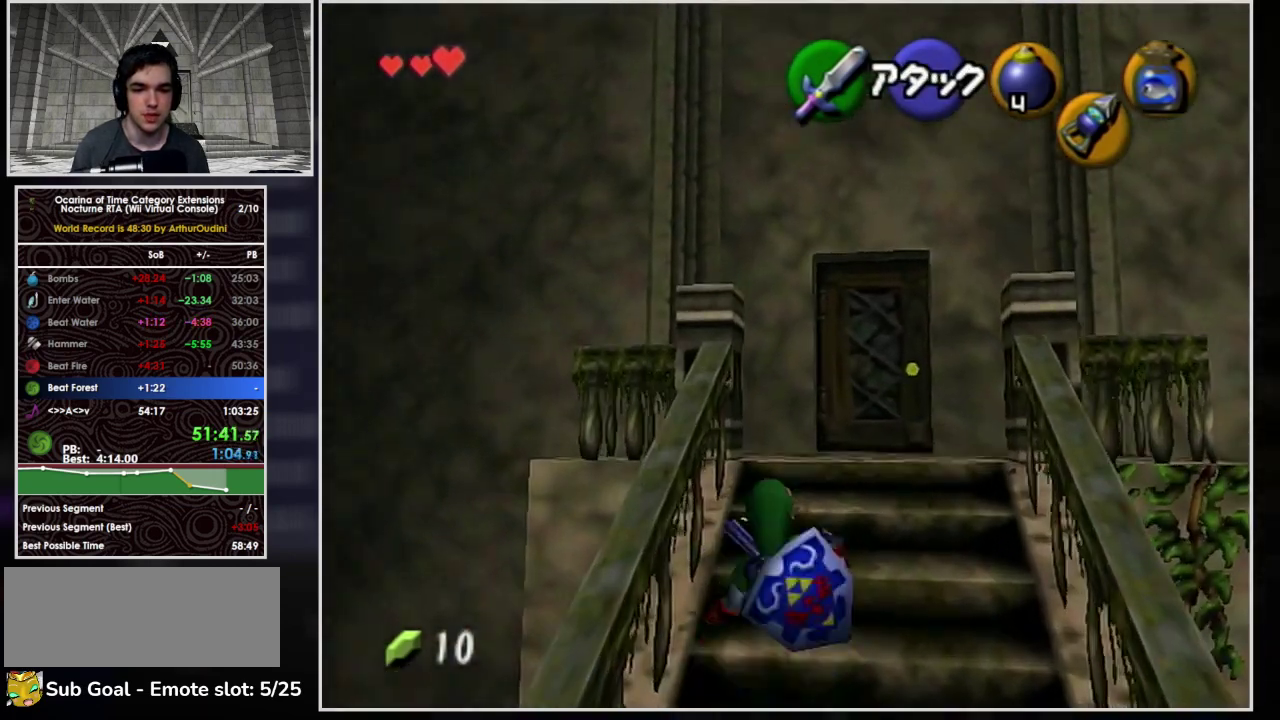
Gameplay with a controller (Nintendo layout); each line is a JSON object with the inputs held at the frame after it. "events" lists button and stick changes between this image and that frame as [ms after this image, input, new state], when the widget could be followed in between. Not read: L3 R3.
{"buttons": ["L1"], "left_stick": "right", "right_stick": "center", "events": [[100, "L1", "down"], [133, "left_stick", "up-right"], [233, "A", "down"], [233, "left_stick", "right"], [400, "A", "up"]]}
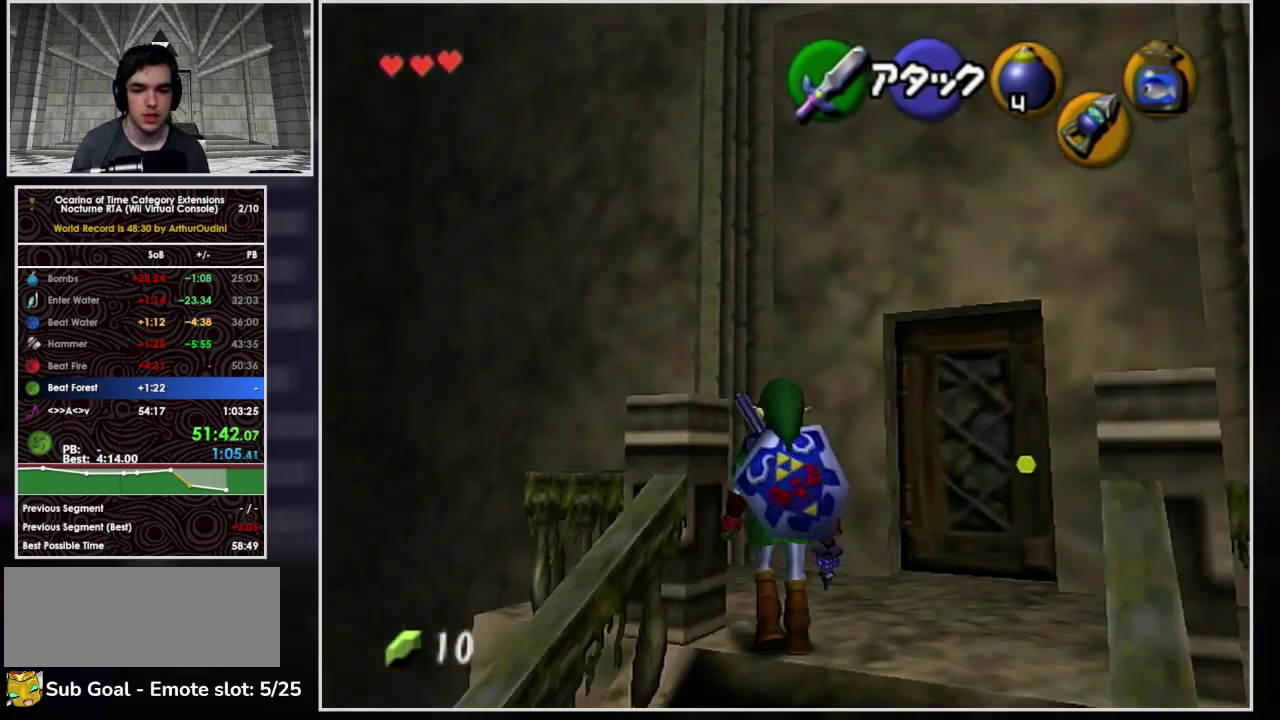
{"buttons": ["L1"], "left_stick": "down", "right_stick": "center", "events": [[300, "left_stick", "down-right"], [467, "left_stick", "down"]]}
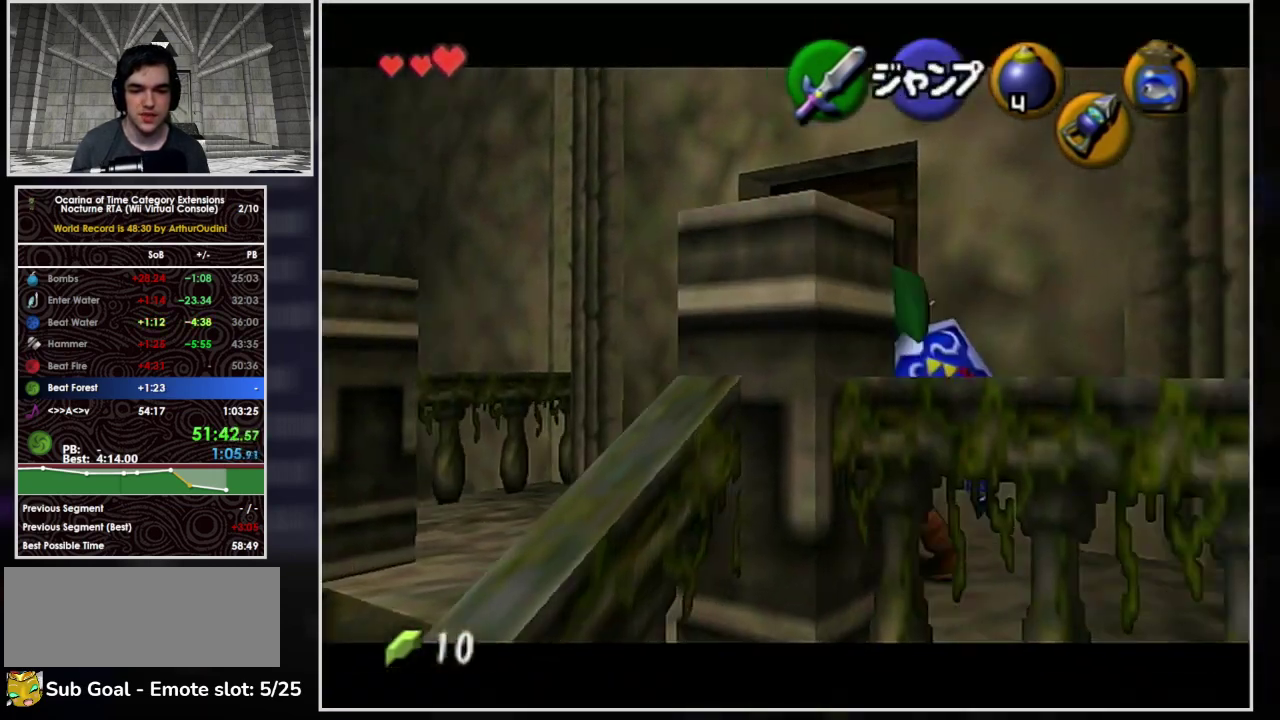
{"buttons": ["L1"], "left_stick": "down", "right_stick": "center", "events": []}
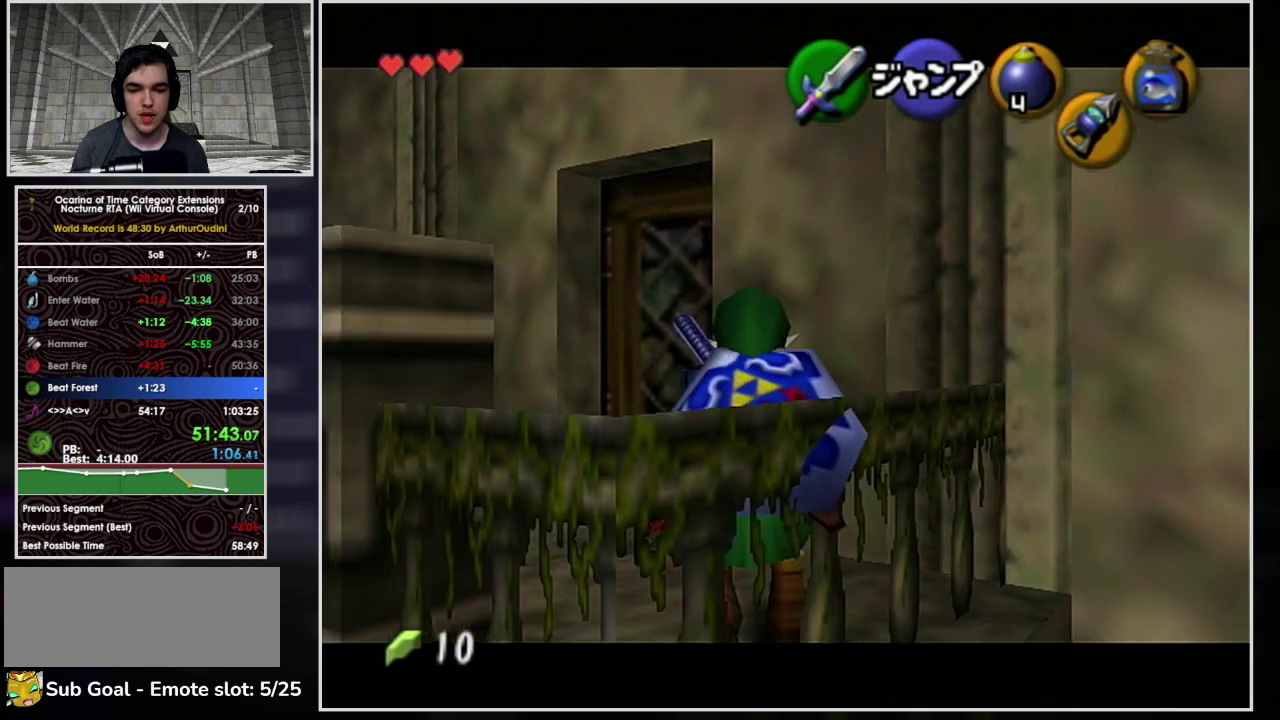
{"buttons": ["L1"], "left_stick": "center", "right_stick": "center", "events": [[200, "left_stick", "center"], [267, "Z", "down"], [467, "Z", "up"]]}
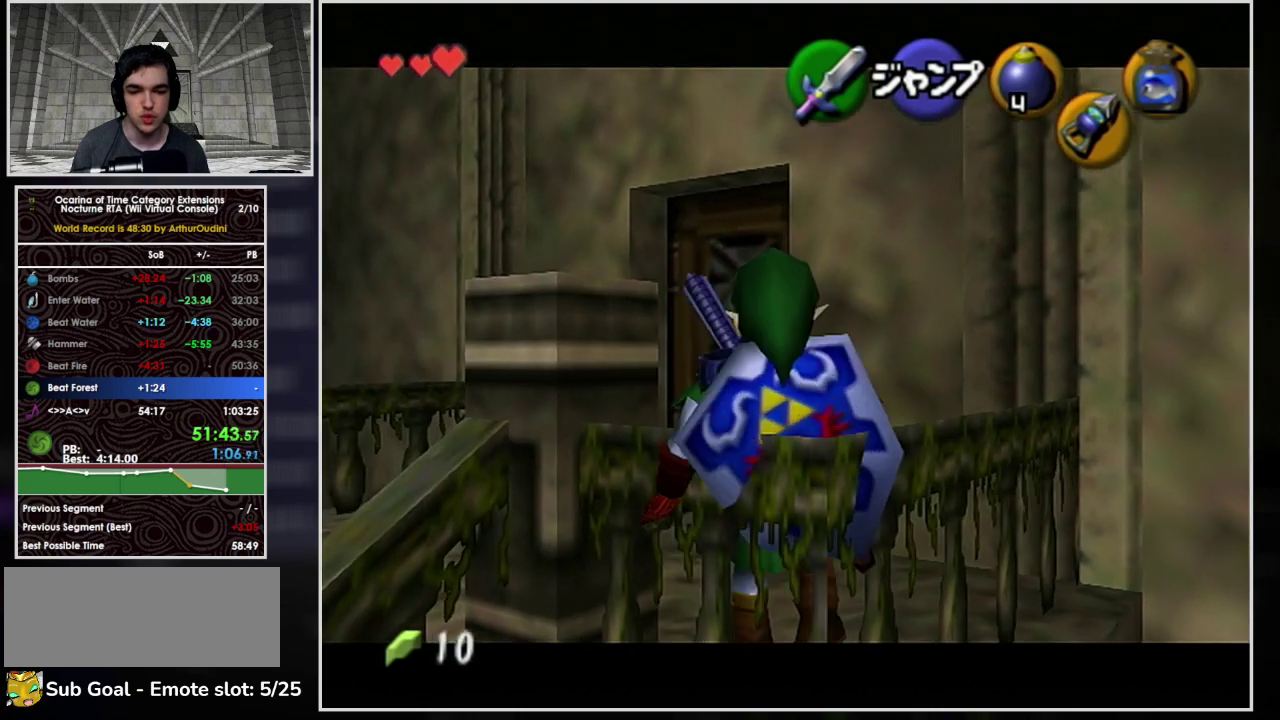
{"buttons": [], "left_stick": "center", "right_stick": "center", "events": [[33, "L1", "up"]]}
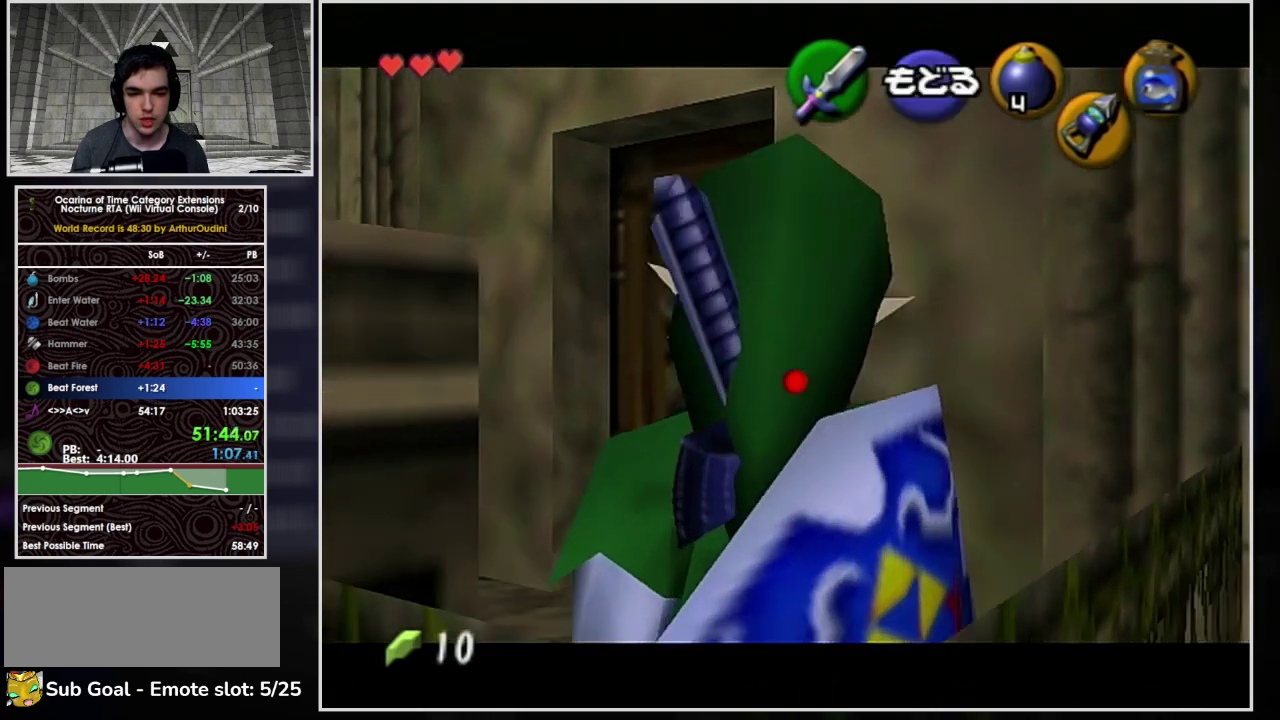
{"buttons": ["L1"], "left_stick": "center", "right_stick": "center", "events": [[467, "L1", "down"]]}
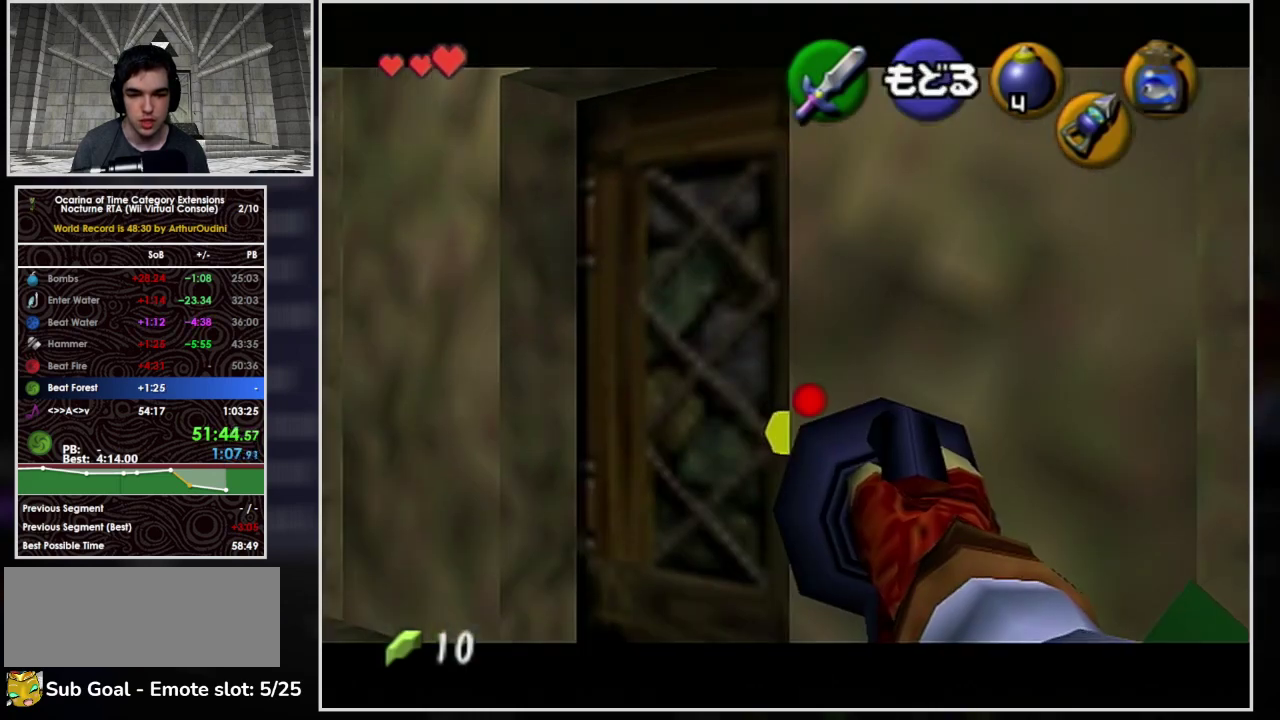
{"buttons": ["L1"], "left_stick": "down", "right_stick": "center", "events": [[267, "left_stick", "down"]]}
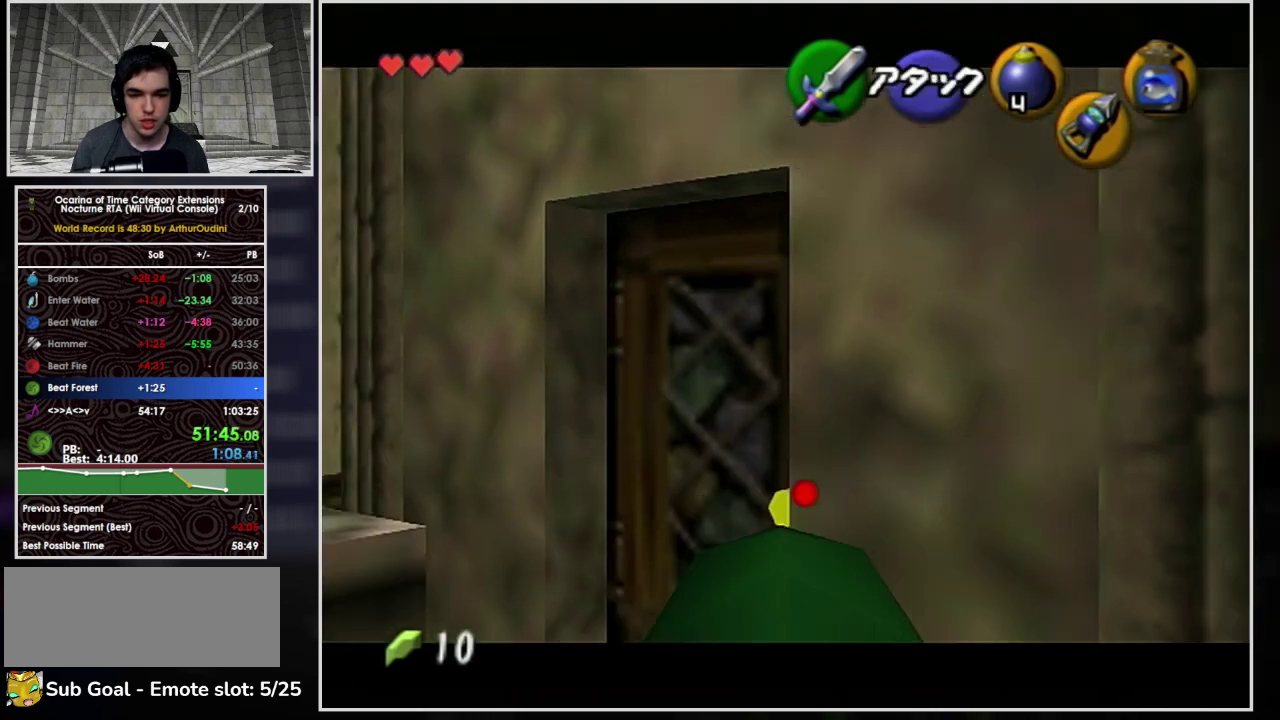
{"buttons": ["L1"], "left_stick": "down", "right_stick": "center", "events": [[133, "A", "down"], [200, "Z", "down"], [267, "A", "up"], [367, "Z", "up"]]}
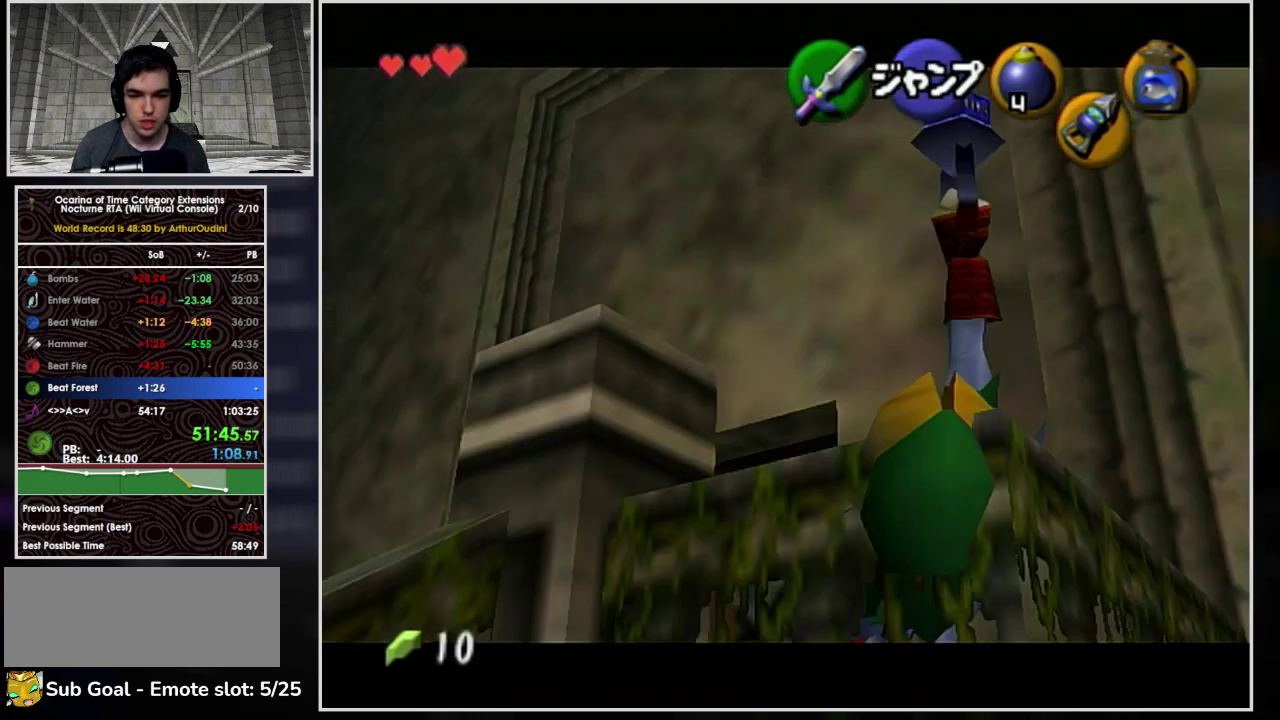
{"buttons": ["L1"], "left_stick": "center", "right_stick": "center", "events": [[33, "left_stick", "center"]]}
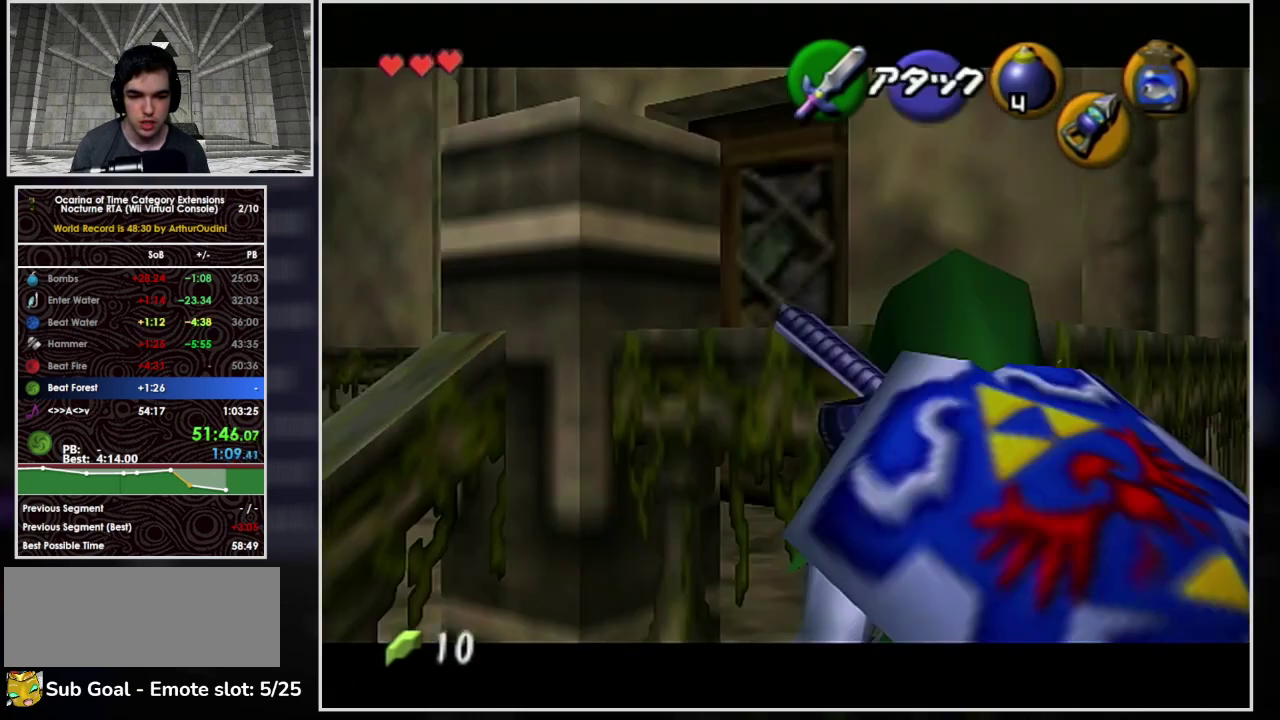
{"buttons": [], "left_stick": "center", "right_stick": "center", "events": [[200, "L1", "up"], [267, "left_stick", "down"], [367, "left_stick", "center"]]}
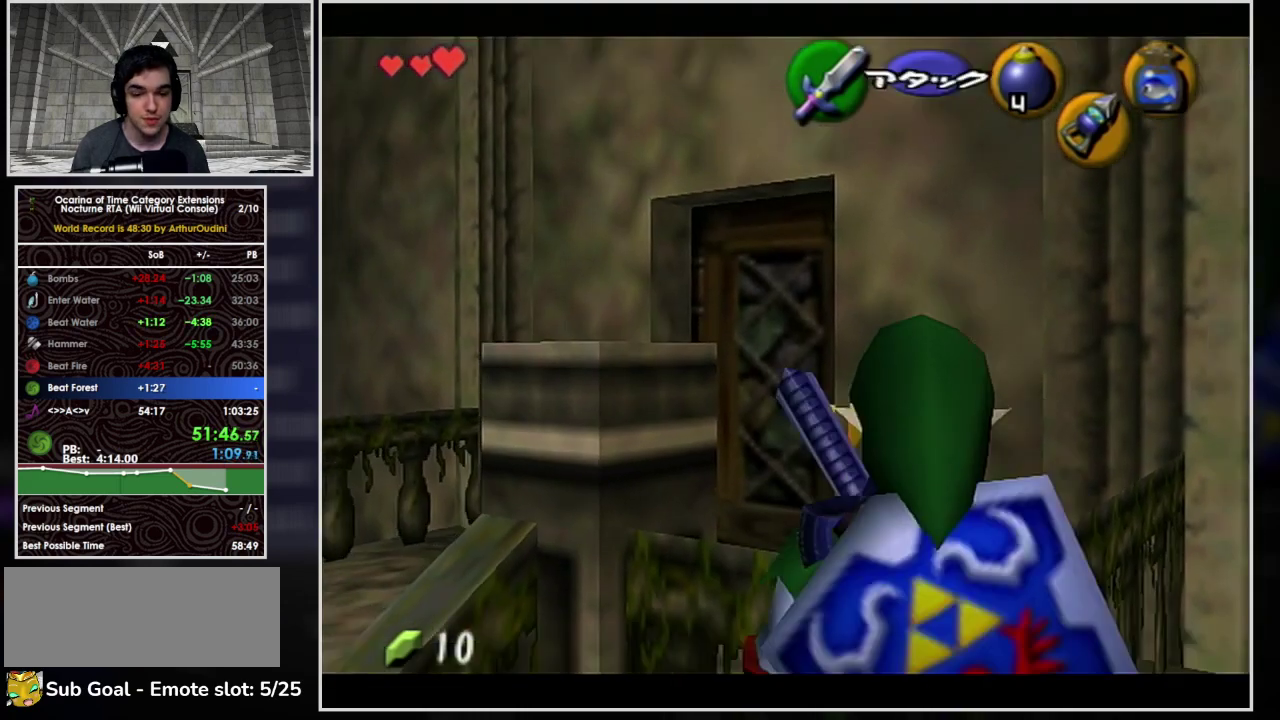
{"buttons": ["A"], "left_stick": "up", "right_stick": "center", "events": [[200, "A", "down"], [333, "A", "up"], [400, "A", "down"], [500, "left_stick", "up"]]}
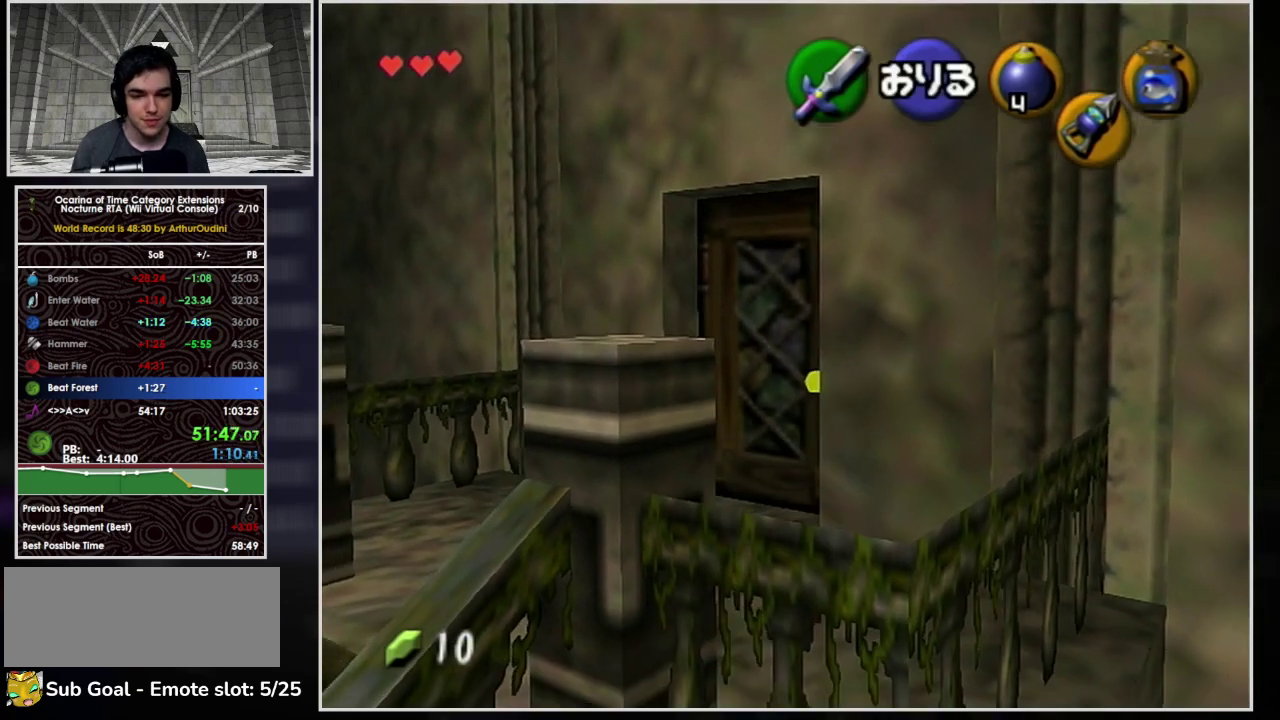
{"buttons": ["A"], "left_stick": "up-right", "right_stick": "center", "events": [[100, "A", "up"], [200, "left_stick", "up-right"], [500, "A", "down"]]}
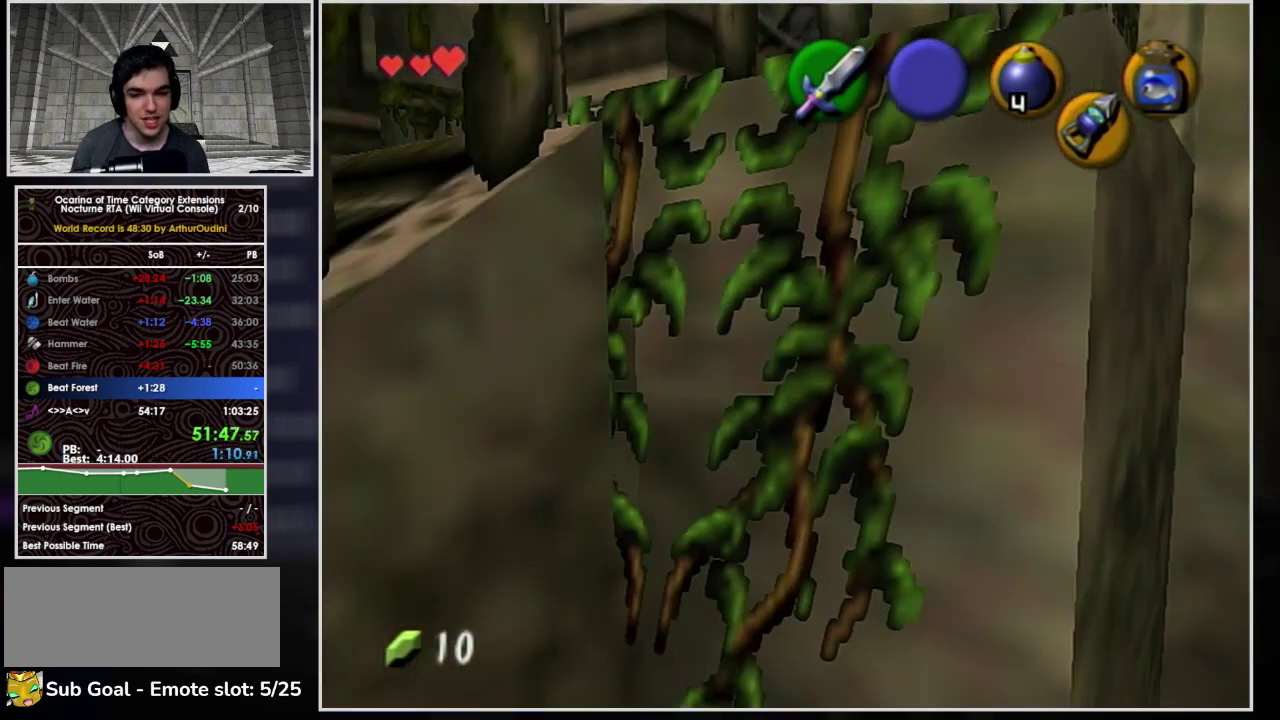
{"buttons": ["A"], "left_stick": "up", "right_stick": "center", "events": [[67, "A", "up"], [67, "left_stick", "up"], [133, "A", "down"], [233, "A", "up"], [300, "A", "down"], [300, "left_stick", "up-right"], [467, "left_stick", "up"]]}
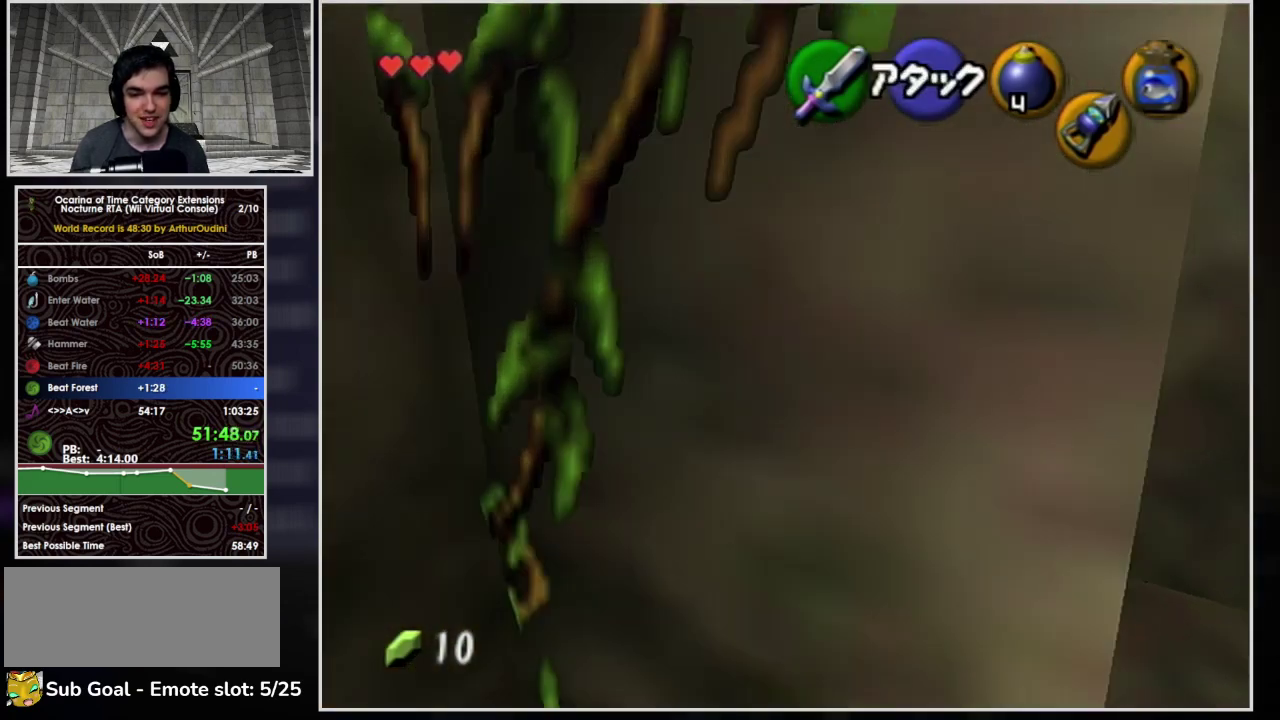
{"buttons": [], "left_stick": "up-right", "right_stick": "center", "events": [[200, "A", "up"], [500, "left_stick", "up-right"]]}
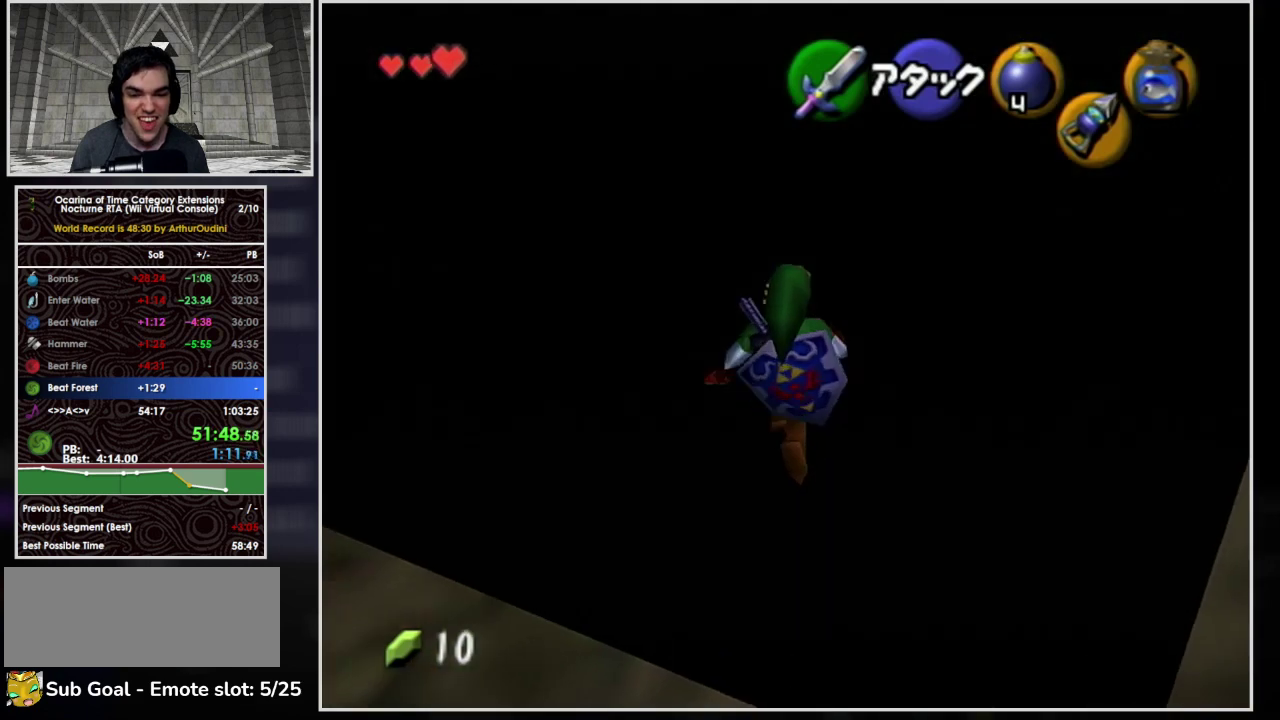
{"buttons": [], "left_stick": "up-right", "right_stick": "center", "events": []}
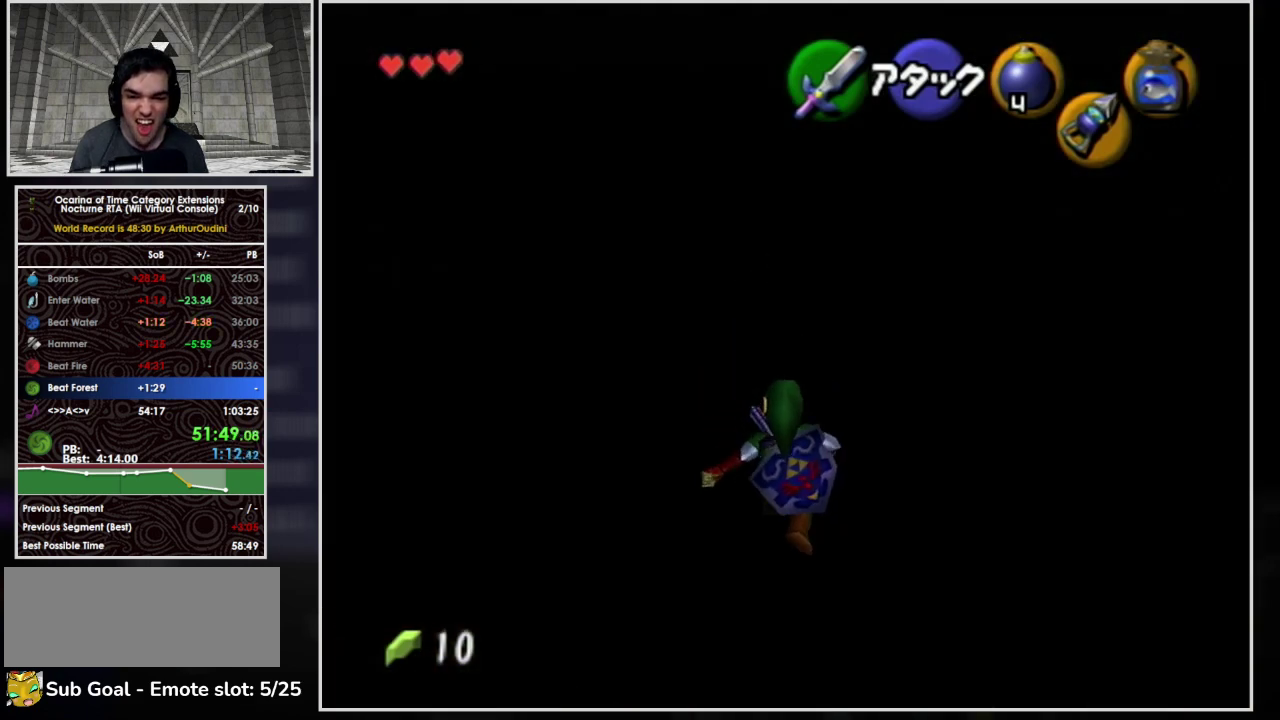
{"buttons": [], "left_stick": "up-right", "right_stick": "center", "events": []}
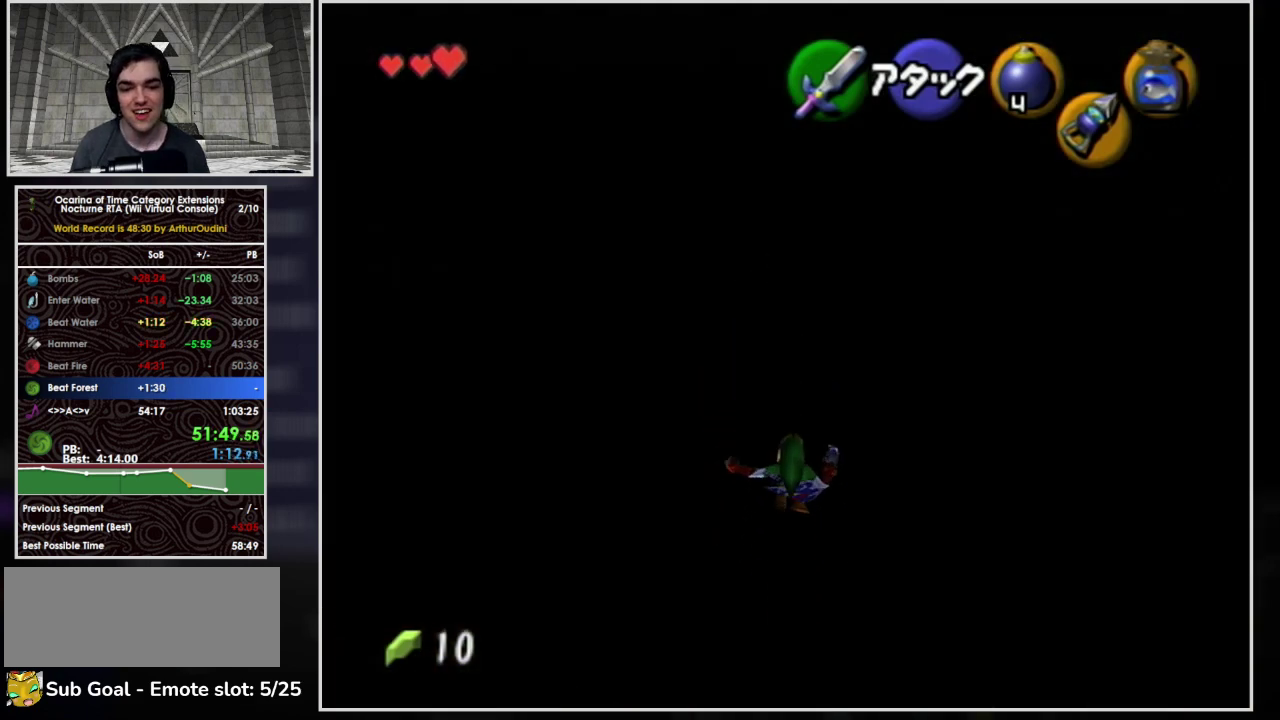
{"buttons": [], "left_stick": "up", "right_stick": "center", "events": [[433, "left_stick", "up"]]}
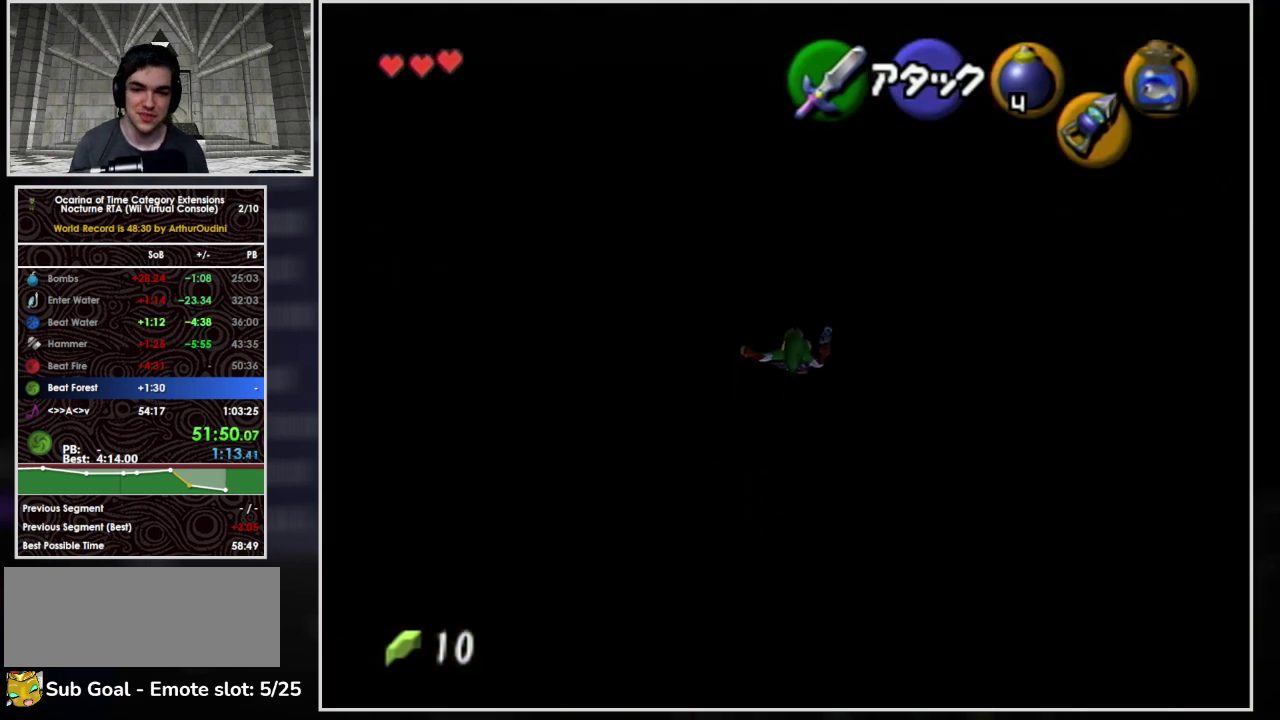
{"buttons": [], "left_stick": "center", "right_stick": "center", "events": [[500, "left_stick", "center"]]}
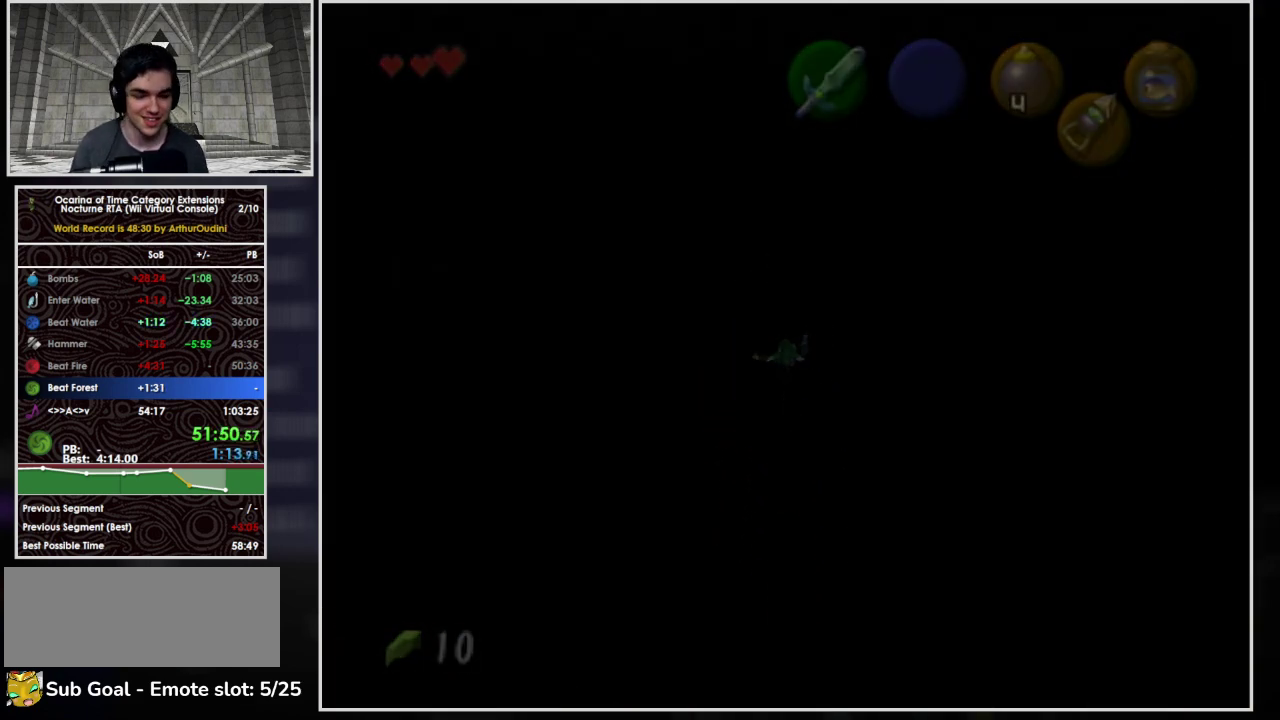
{"buttons": [], "left_stick": "center", "right_stick": "center", "events": []}
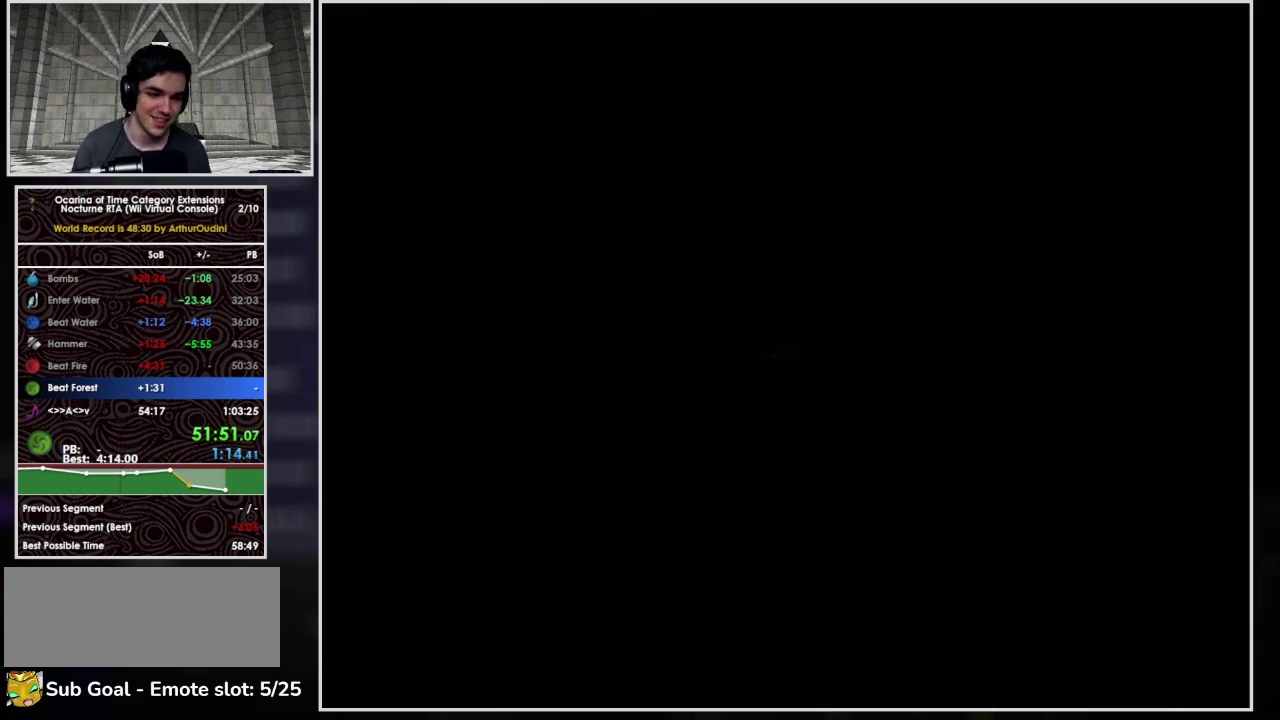
{"buttons": [], "left_stick": "center", "right_stick": "center", "events": []}
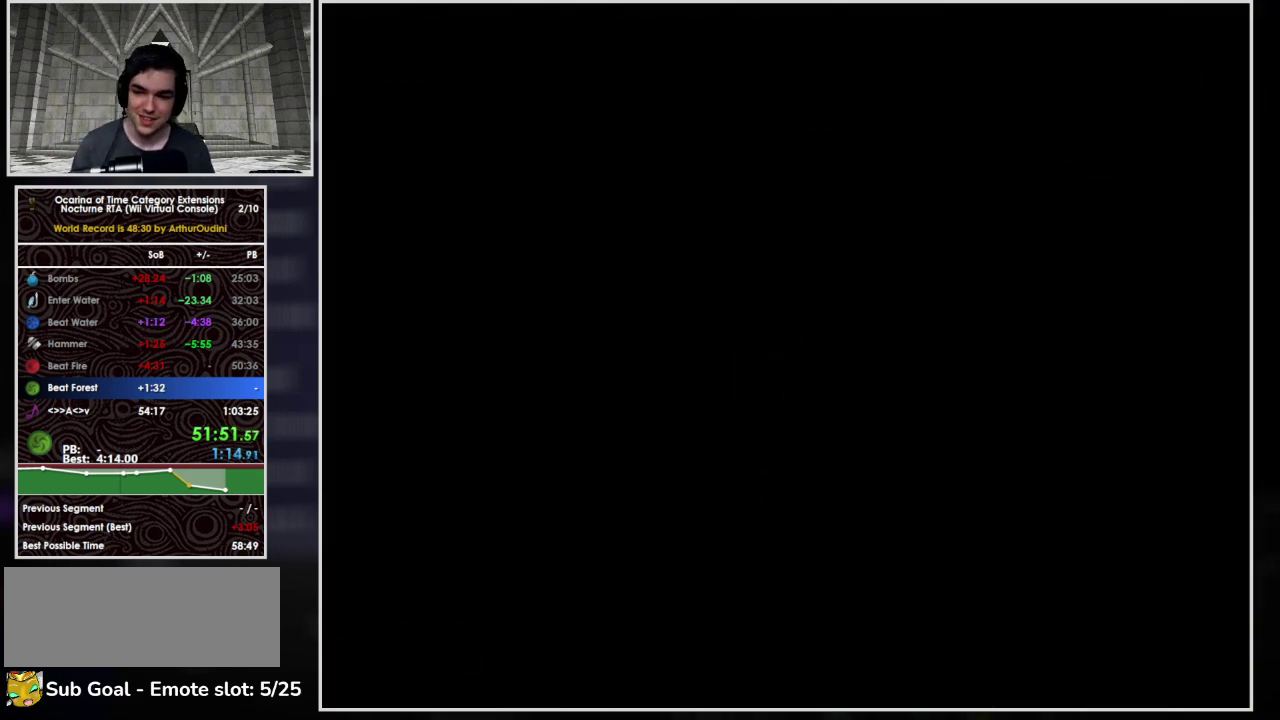
{"buttons": [], "left_stick": "up", "right_stick": "center", "events": [[233, "left_stick", "up"]]}
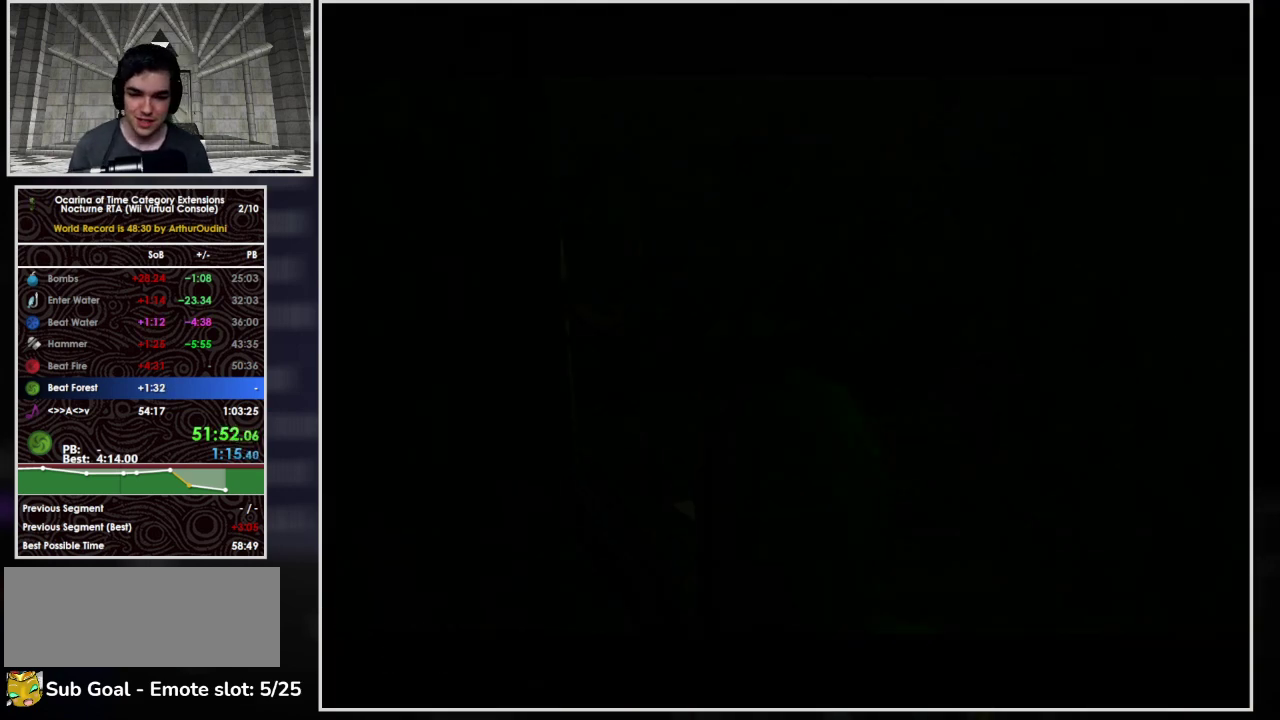
{"buttons": [], "left_stick": "up", "right_stick": "center", "events": []}
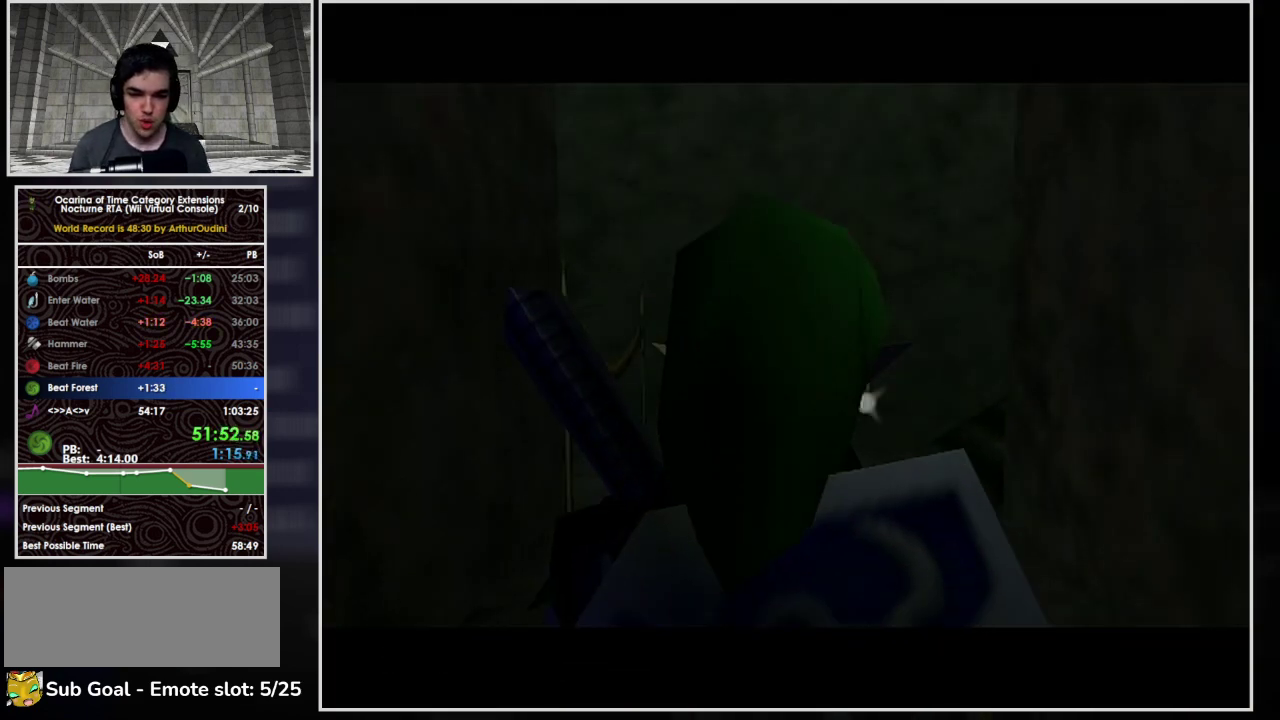
{"buttons": ["A"], "left_stick": "up-right", "right_stick": "center", "events": [[200, "left_stick", "up-right"], [300, "A", "down"]]}
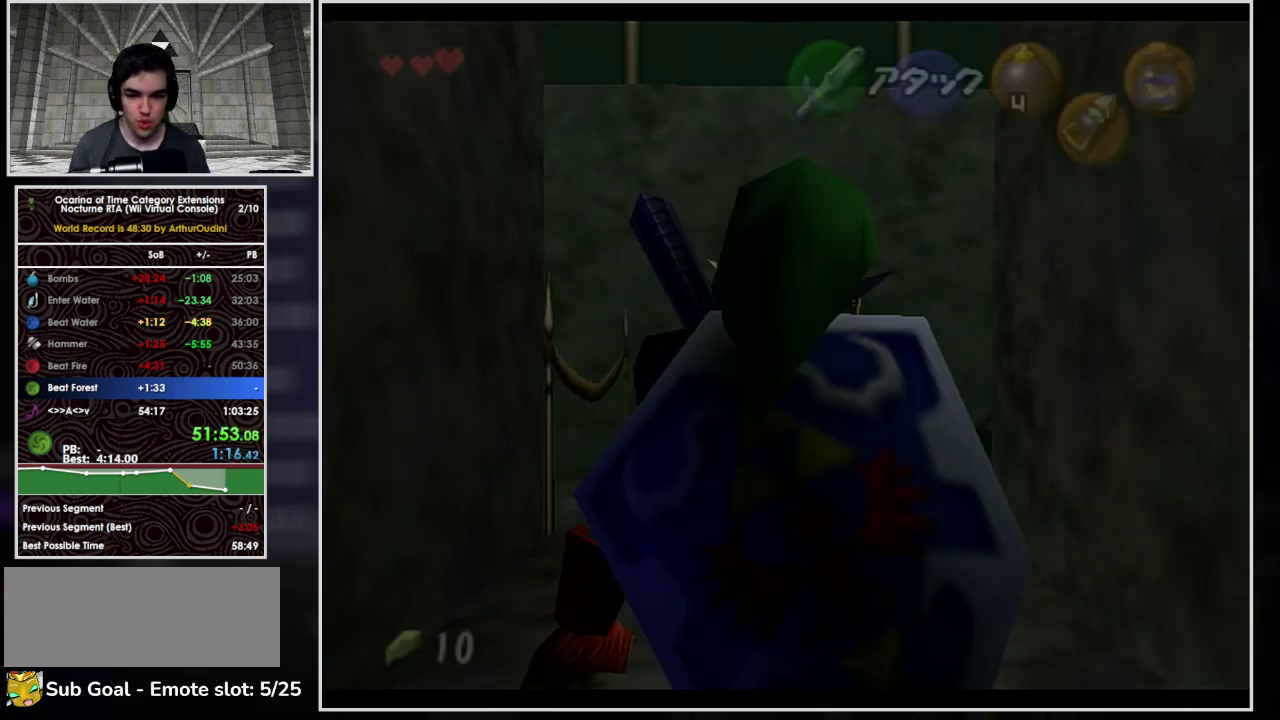
{"buttons": ["A"], "left_stick": "up-right", "right_stick": "center", "events": []}
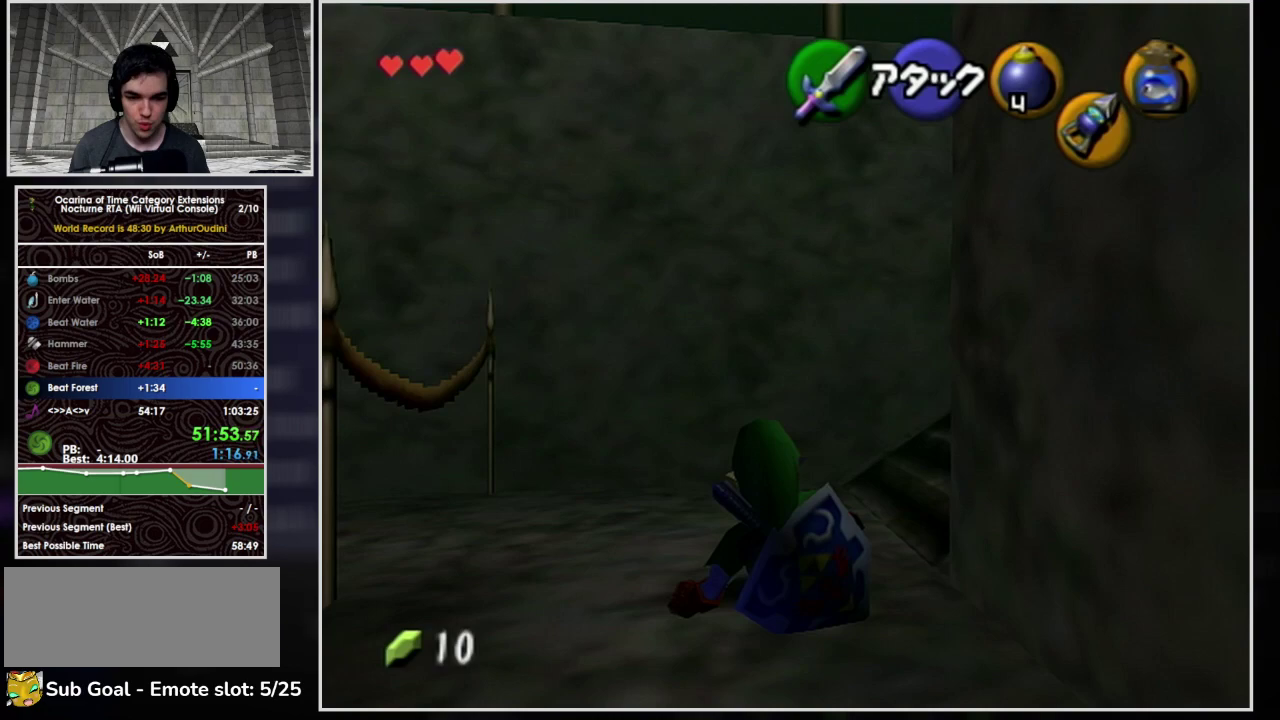
{"buttons": ["A"], "left_stick": "up-right", "right_stick": "center", "events": [[33, "A", "up"], [167, "A", "down"]]}
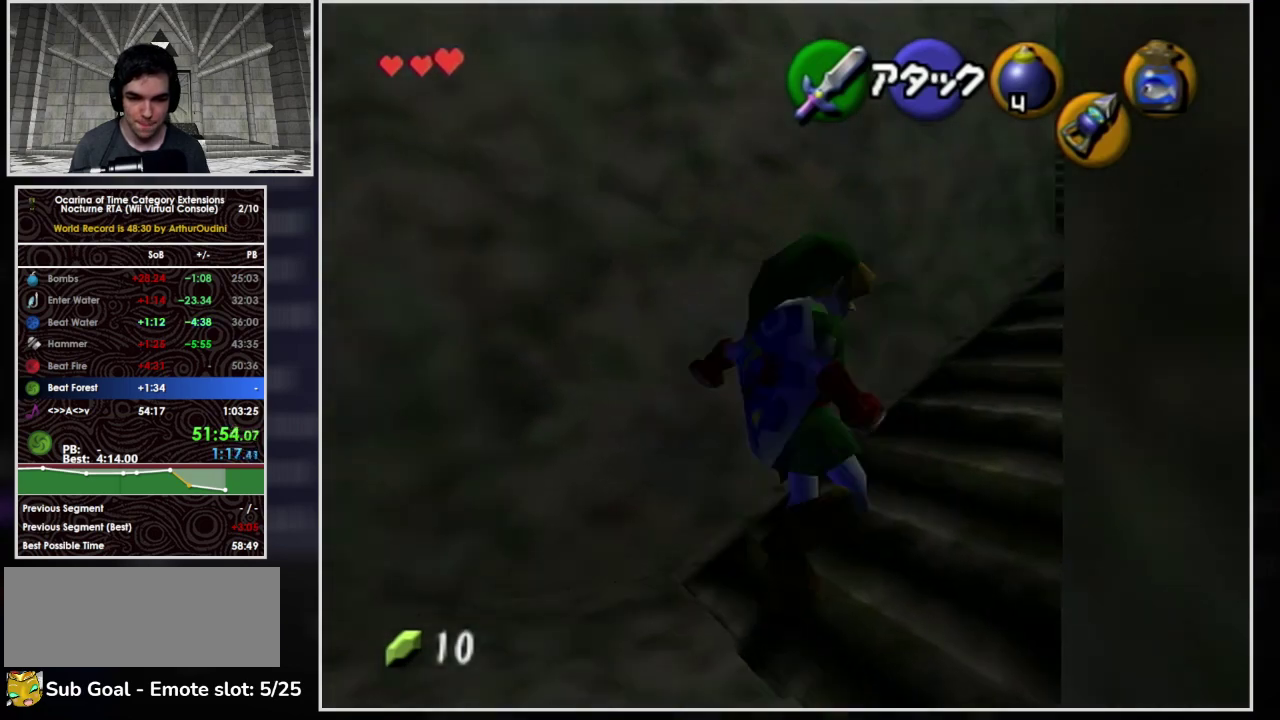
{"buttons": [], "left_stick": "up-left", "right_stick": "center", "events": [[333, "left_stick", "up"], [400, "left_stick", "up-left"], [433, "A", "up"]]}
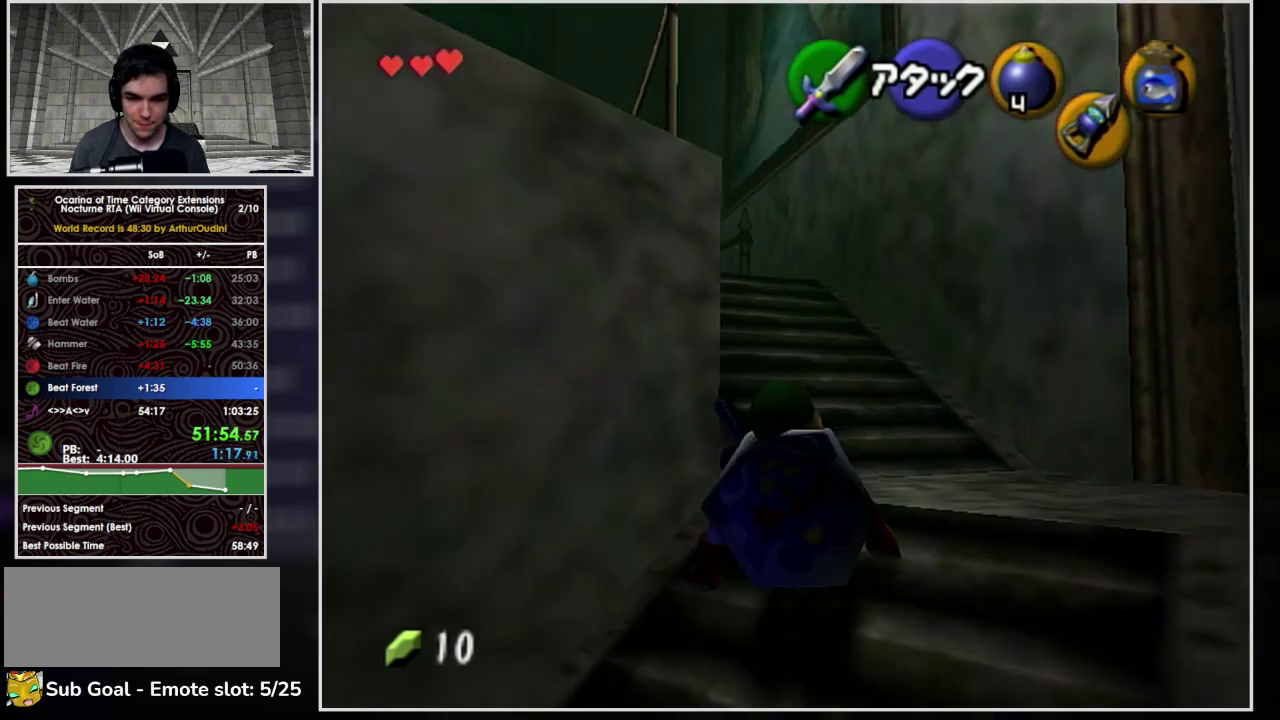
{"buttons": ["A", "L1"], "left_stick": "up", "right_stick": "center", "events": [[33, "left_stick", "up"], [67, "A", "down"], [67, "L1", "down"]]}
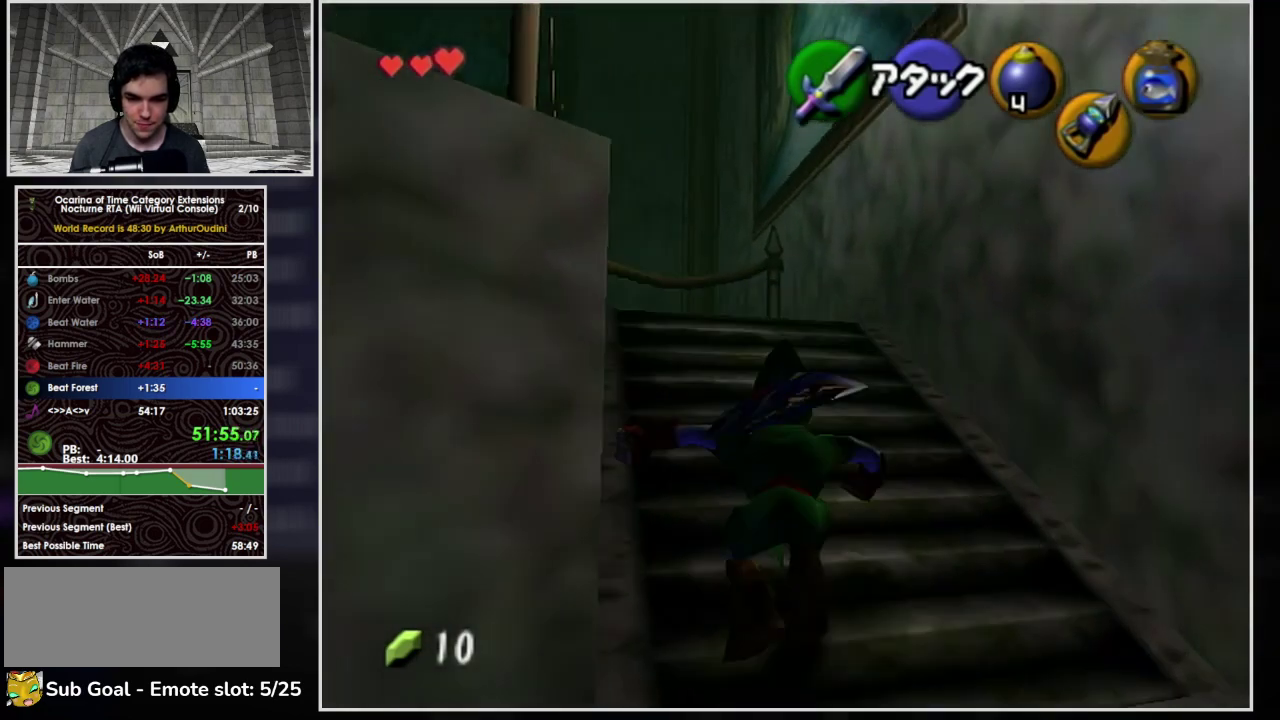
{"buttons": ["L1"], "left_stick": "left", "right_stick": "center", "events": [[167, "left_stick", "up-left"], [300, "A", "up"], [500, "left_stick", "left"]]}
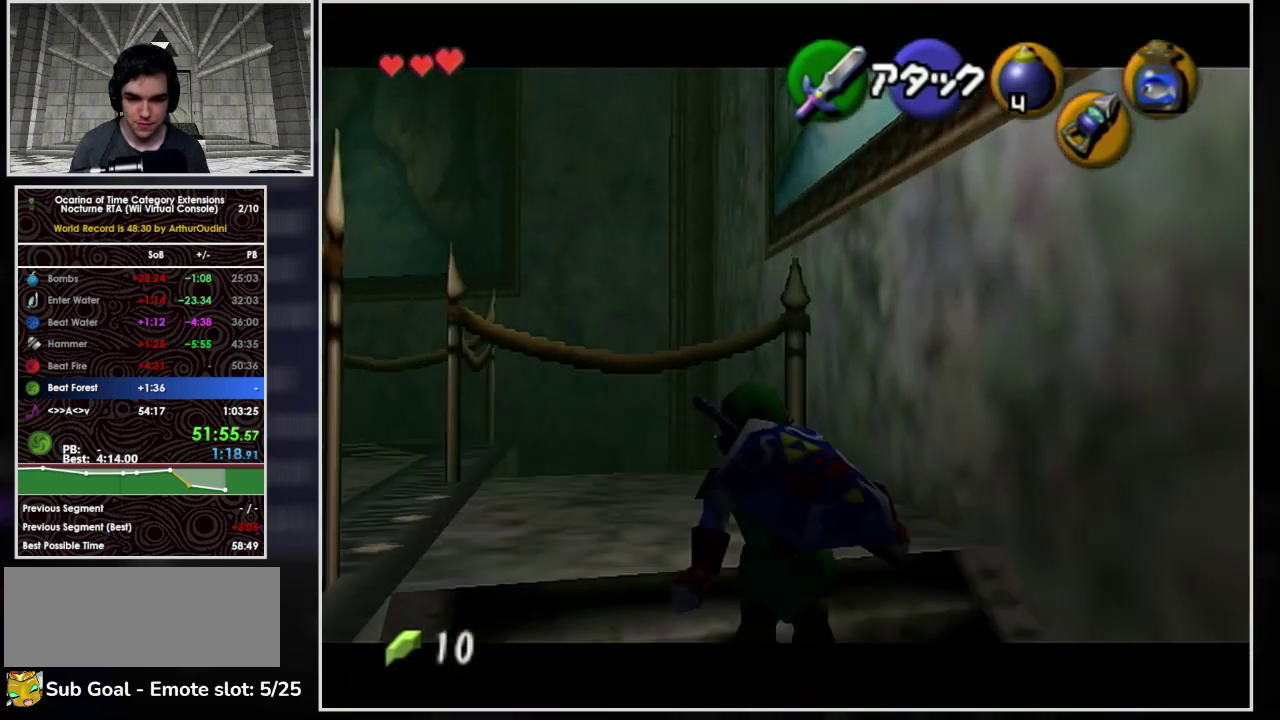
{"buttons": ["A", "L1"], "left_stick": "left", "right_stick": "center", "events": [[33, "A", "down"], [200, "A", "up"], [367, "A", "down"]]}